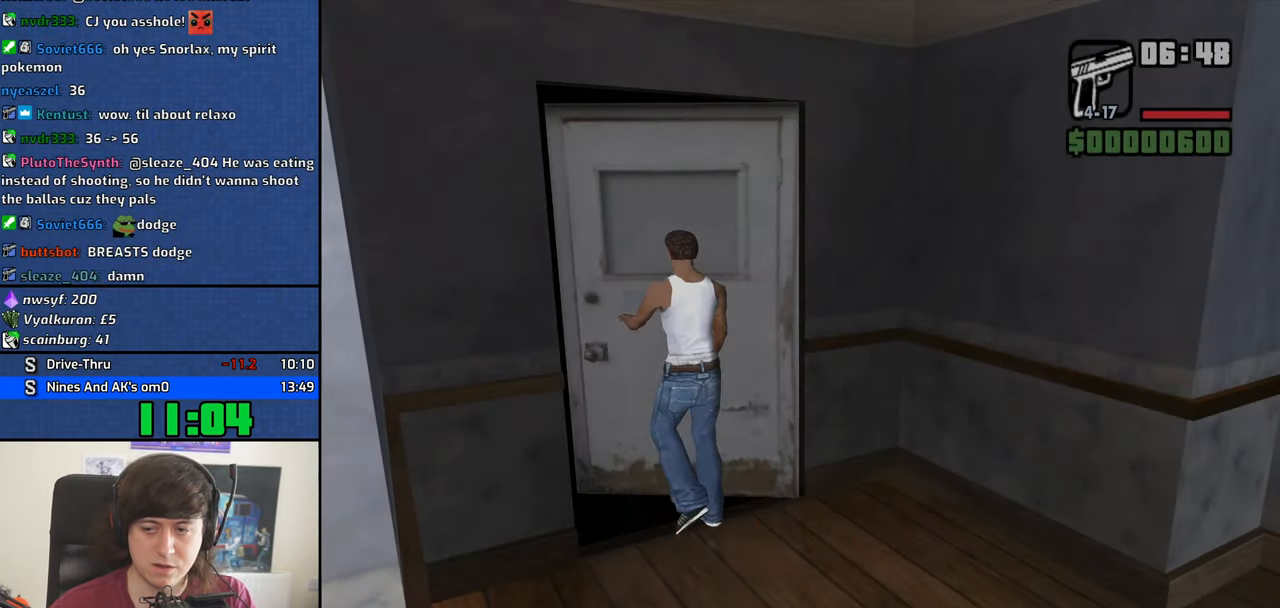
Gameplay with keyboard and mouse; each line is a JSON object with the keys and mouse buttons held at the frame after it. "events" lists presses ("down") and releases ("up") of "1", "2", "3", "4", "5", "6", "8", "a", "alt", "b", "c", "ctrl", "d", "down", "e", "escape", "f", "f1", "f2", "f3", "g", "h", "left", "n", "num2", "q", "r", "right", "s", "shift", "space", "t", "tab", "up", "v", "w", "x", "y", "z", "mouse_left", "mouse_middle", "mouse_right", "mouse_wheel_up" and "mouse_wheel_down" between this image and that frame as [ms after this image, input, new state], when the widget could be followed in between. "mouse_left", "mouse_middle", "mouse_right", "mouse_wheel_up", "mouse_wheel_down" = the "left", "middle", "right", "wheel_up", "wheel_down" buttons of the "mouse" list. No other keys are recorded. Mouse movement is not recorded.
{"keys": ["w"], "mouse": [], "events": [[50, "space", "up"], [150, "space", "down"], [250, "space", "up"], [333, "space", "down"], [433, "space", "up"]]}
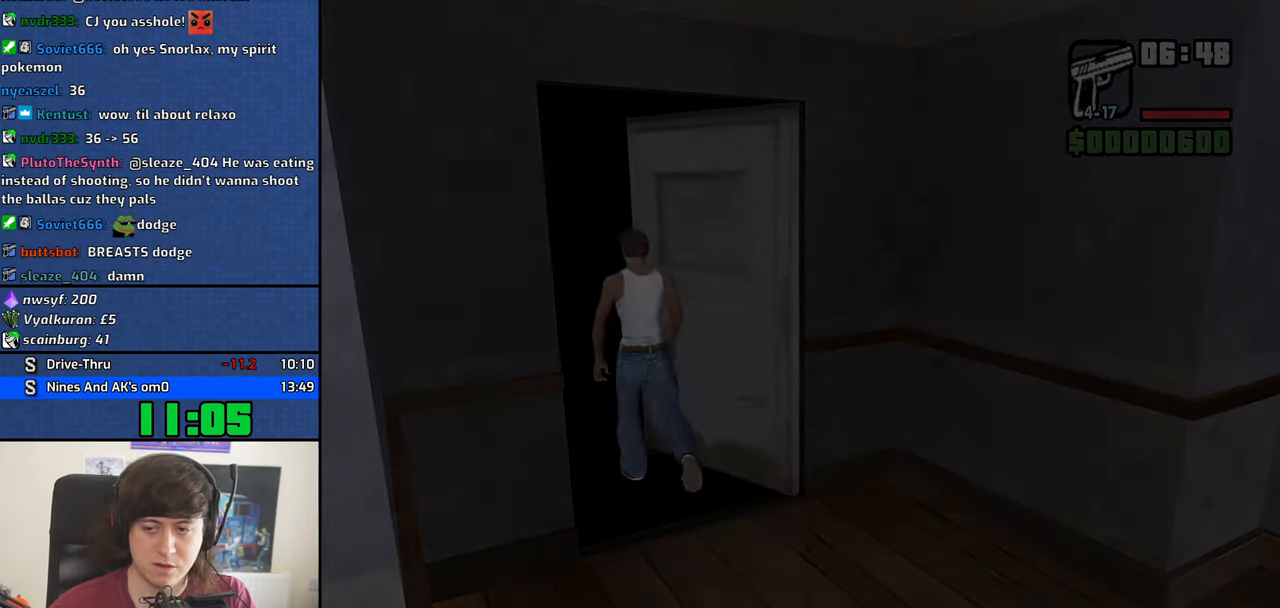
{"keys": ["w"], "mouse": [], "events": [[16, "space", "down"], [117, "space", "up"], [217, "space", "down"], [300, "space", "up"], [400, "space", "down"], [450, "space", "up"]]}
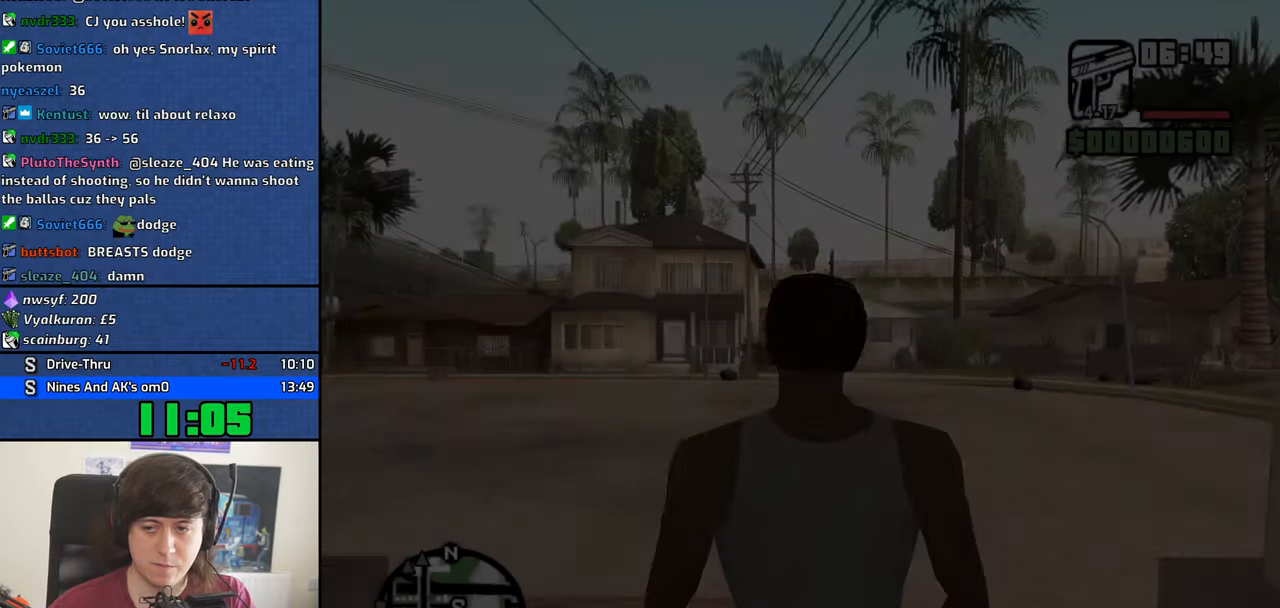
{"keys": ["w"], "mouse": [], "events": [[83, "space", "down"], [133, "space", "up"], [267, "space", "down"], [317, "space", "up"], [467, "space", "down"], [500, "space", "up"]]}
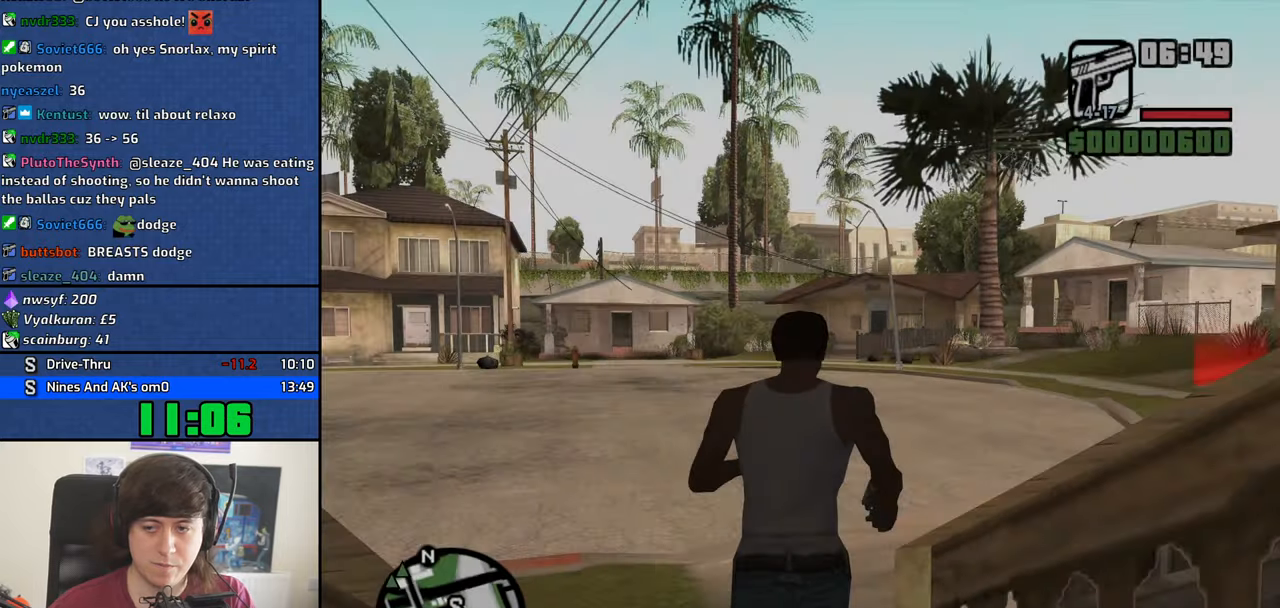
{"keys": ["a", "w"], "mouse": [], "events": [[150, "space", "down"], [200, "space", "up"], [283, "a", "down"], [333, "space", "down"], [417, "space", "up"]]}
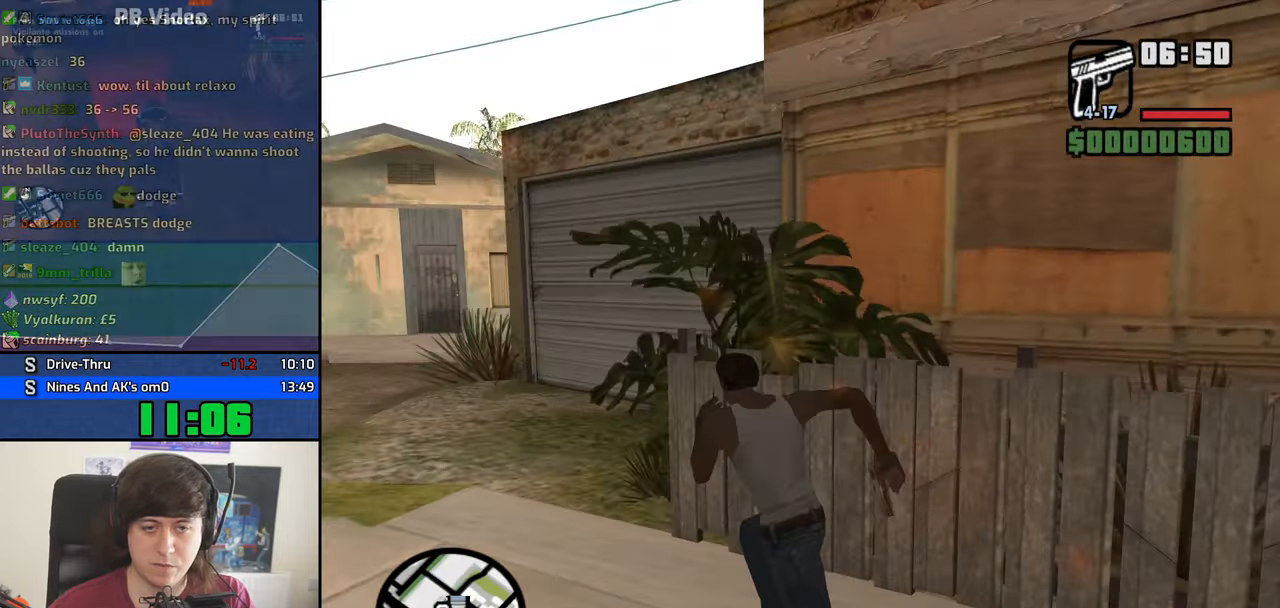
{"keys": ["a", "w"], "mouse": [], "events": [[17, "space", "down"], [117, "space", "up"], [250, "space", "down"], [300, "space", "up"]]}
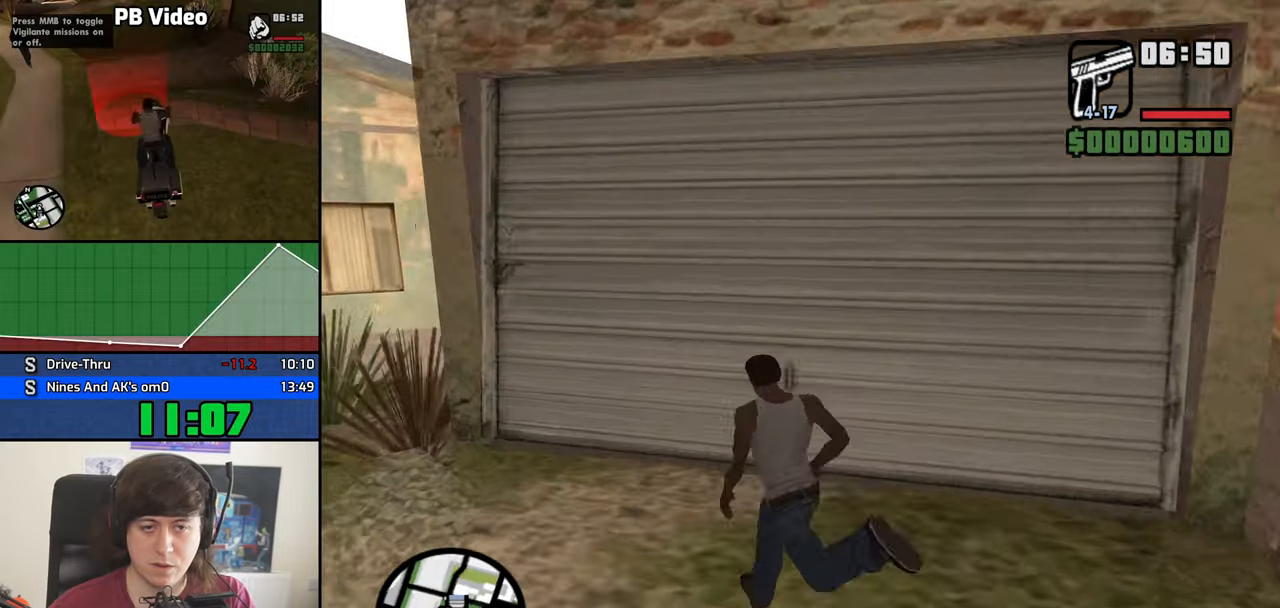
{"keys": [], "mouse": [], "events": [[83, "a", "up"], [317, "f", "down"], [467, "f", "up"], [467, "w", "up"]]}
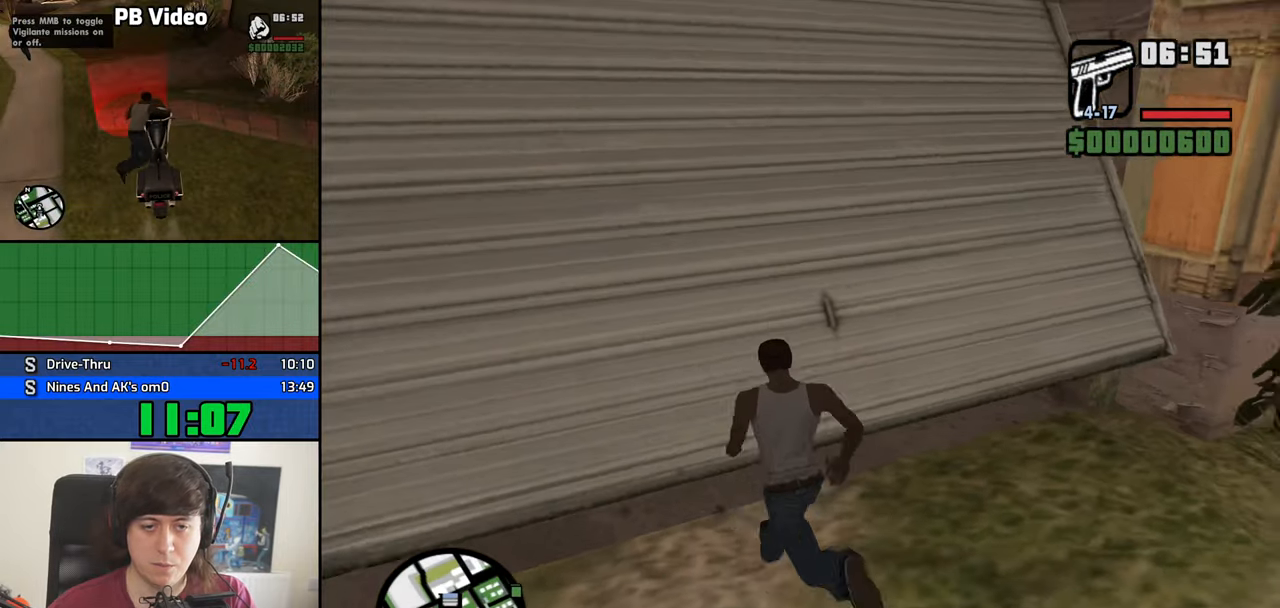
{"keys": [], "mouse": [], "events": []}
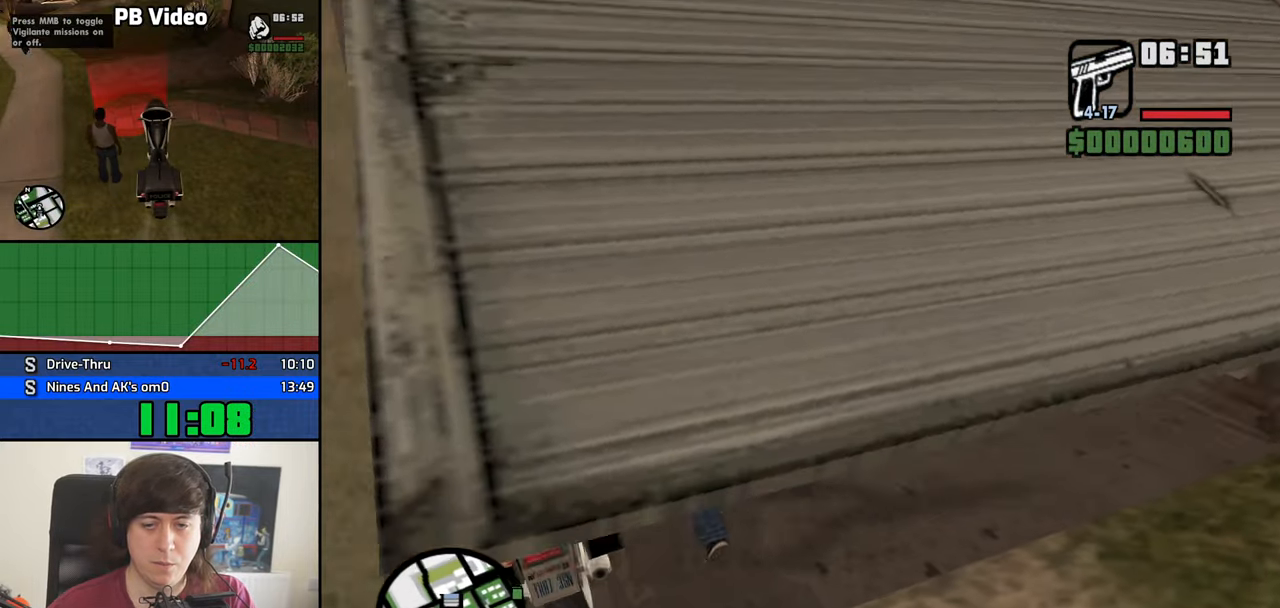
{"keys": ["d", "s"], "mouse": [], "events": [[267, "d", "down"], [267, "s", "down"]]}
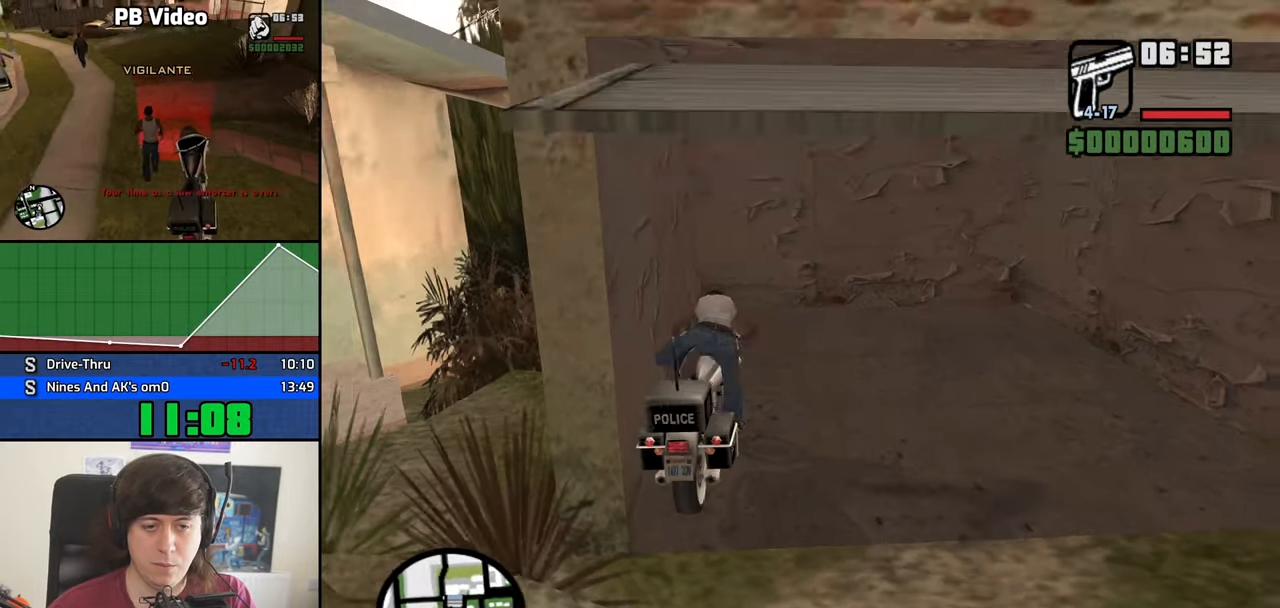
{"keys": ["a", "s"], "mouse": [], "events": [[183, "d", "up"], [267, "a", "down"]]}
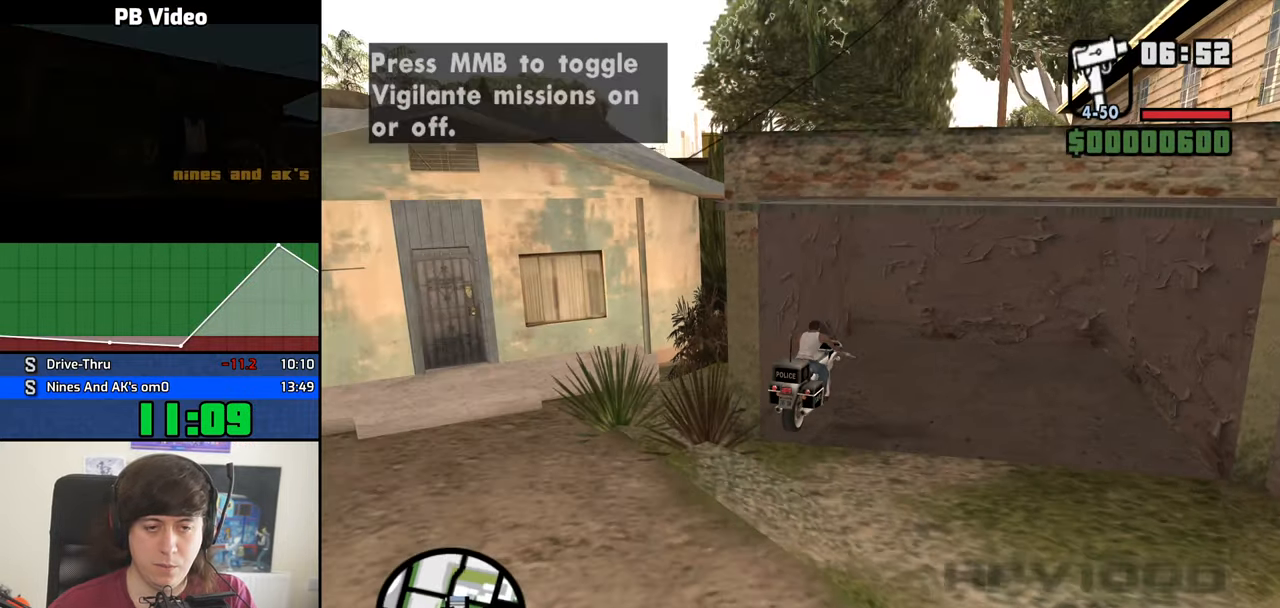
{"keys": ["a", "s"], "mouse": [], "events": []}
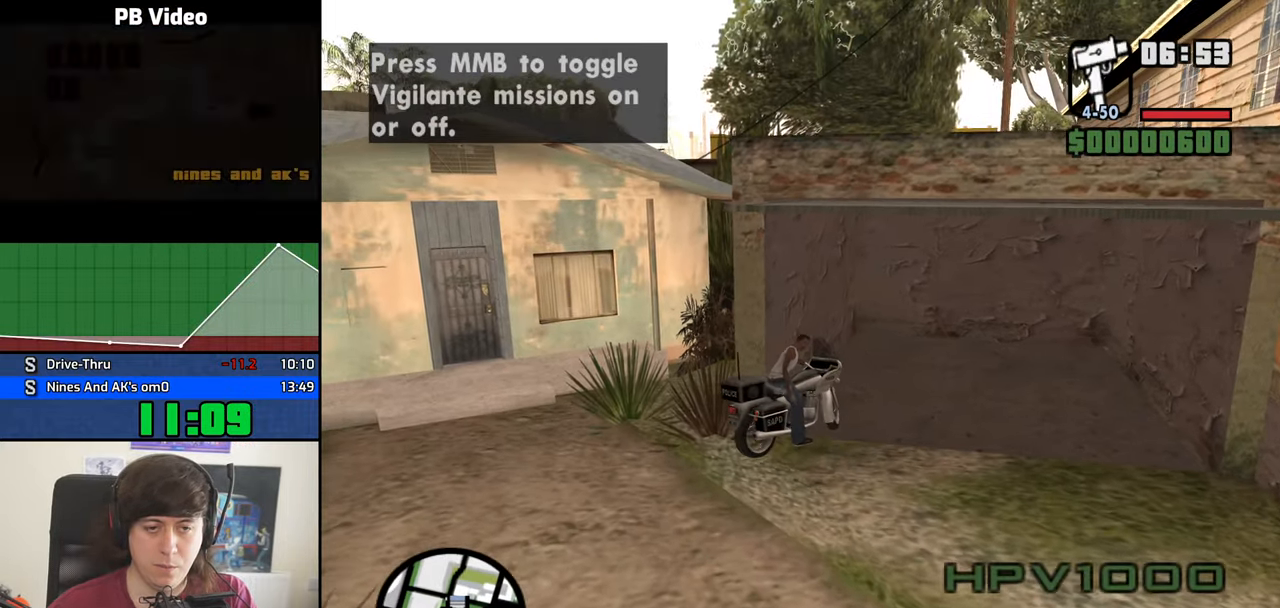
{"keys": ["d", "w"], "mouse": [], "events": [[267, "s", "up"], [350, "d", "down"], [350, "w", "down"], [400, "a", "up"]]}
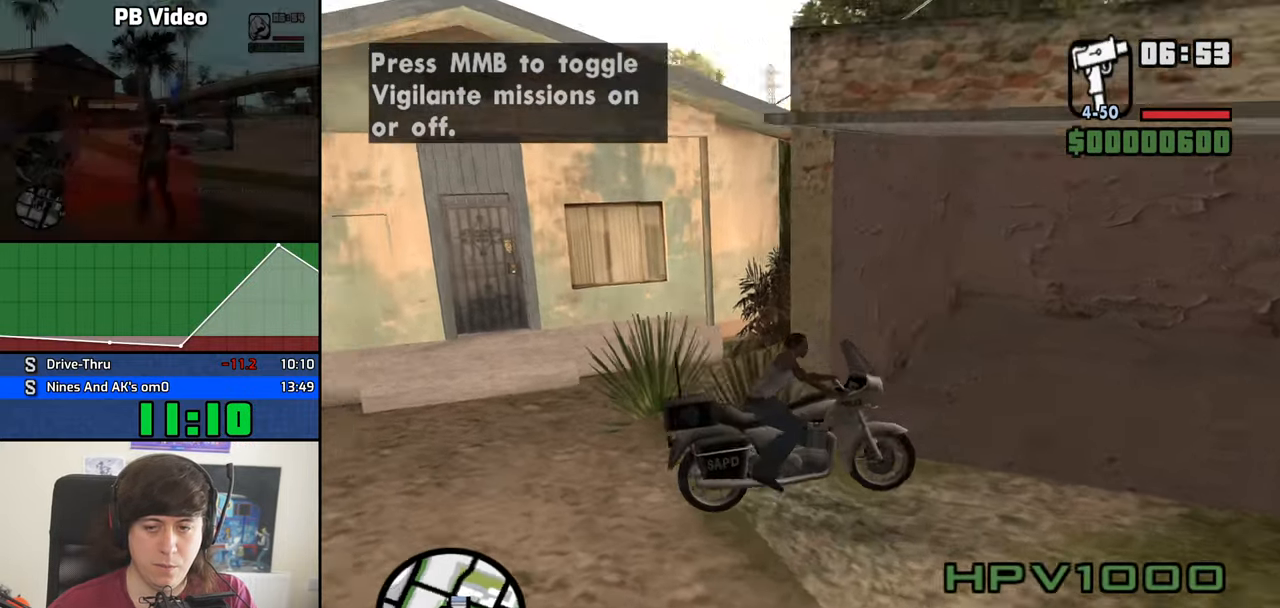
{"keys": ["d"], "mouse": [], "events": [[466, "w", "up"]]}
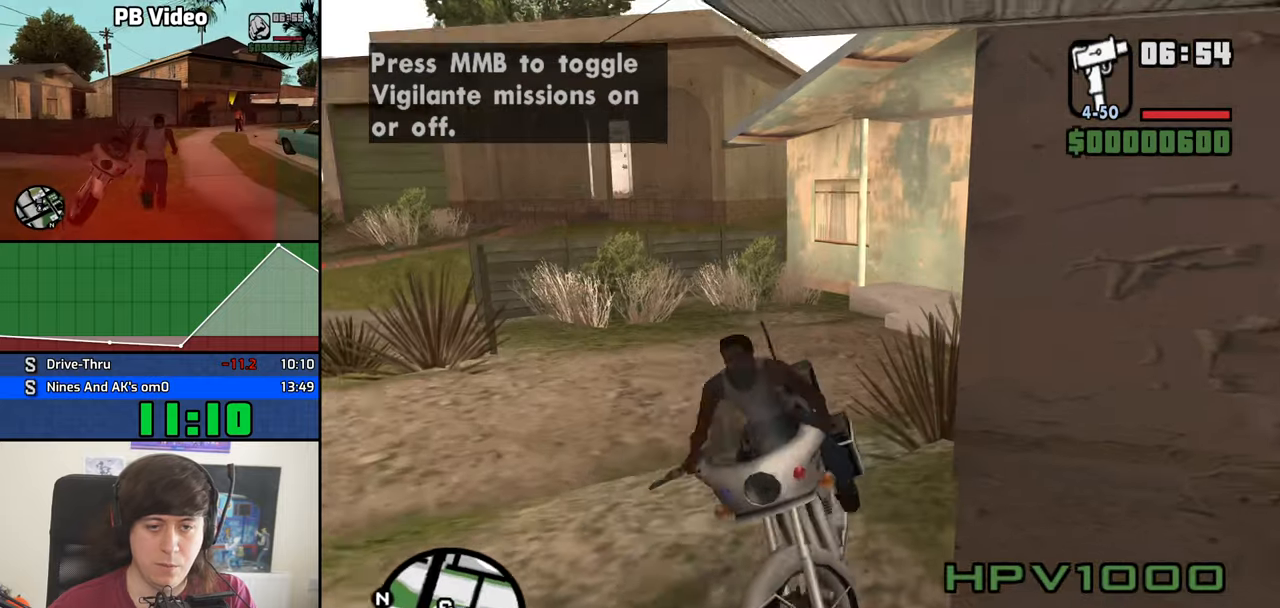
{"keys": ["d"], "mouse": [], "events": [[83, "w", "down"], [233, "w", "up"]]}
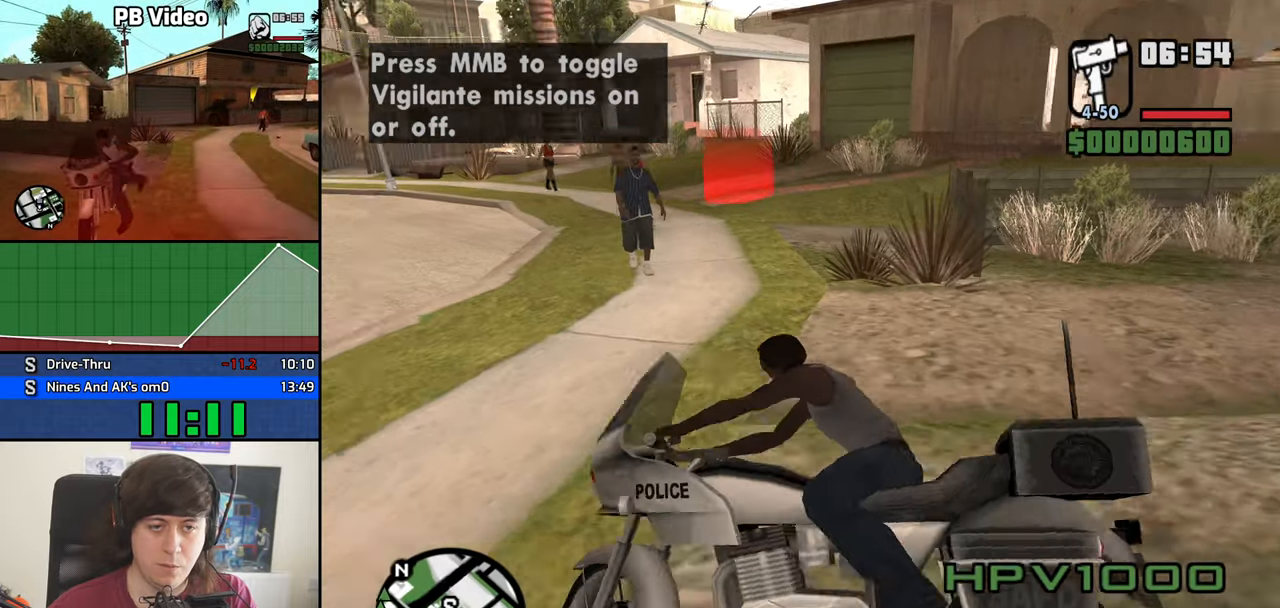
{"keys": ["d", "w"], "mouse": ["middle"], "events": [[200, "mouse_middle", "down"], [283, "w", "down"]]}
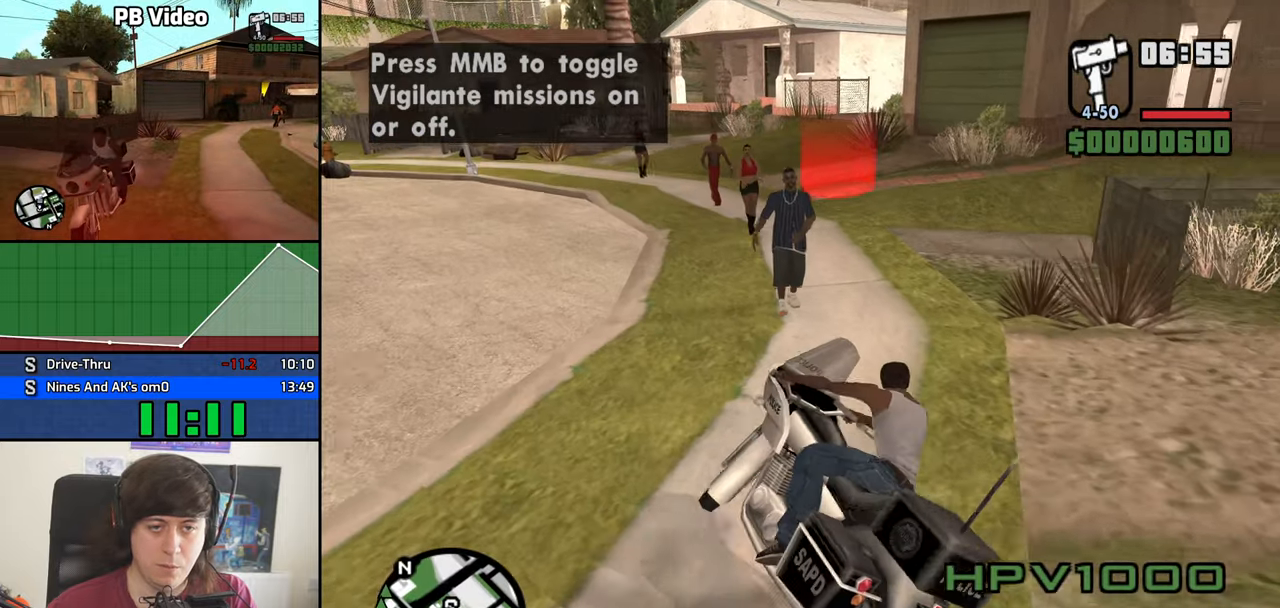
{"keys": ["a"], "mouse": ["middle"], "events": [[217, "d", "up"], [300, "w", "up"], [400, "a", "down"]]}
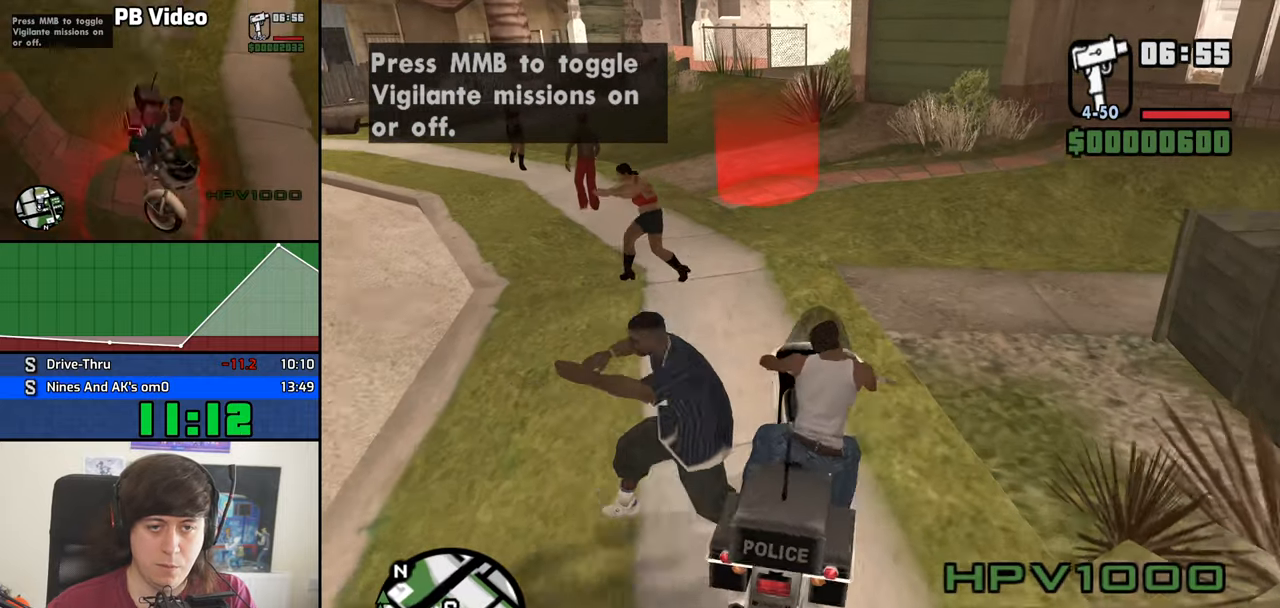
{"keys": [], "mouse": ["middle"], "events": [[83, "a", "up"], [267, "d", "down"], [367, "d", "up"]]}
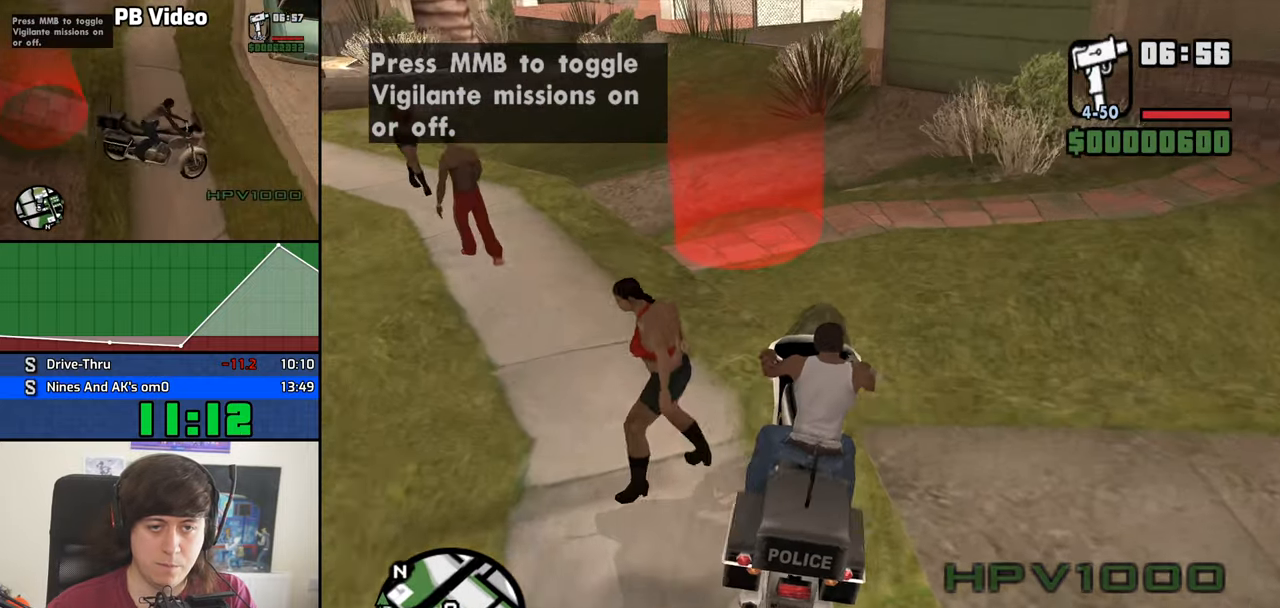
{"keys": ["s"], "mouse": ["middle"], "events": [[200, "s", "down"], [333, "s", "up"], [433, "s", "down"]]}
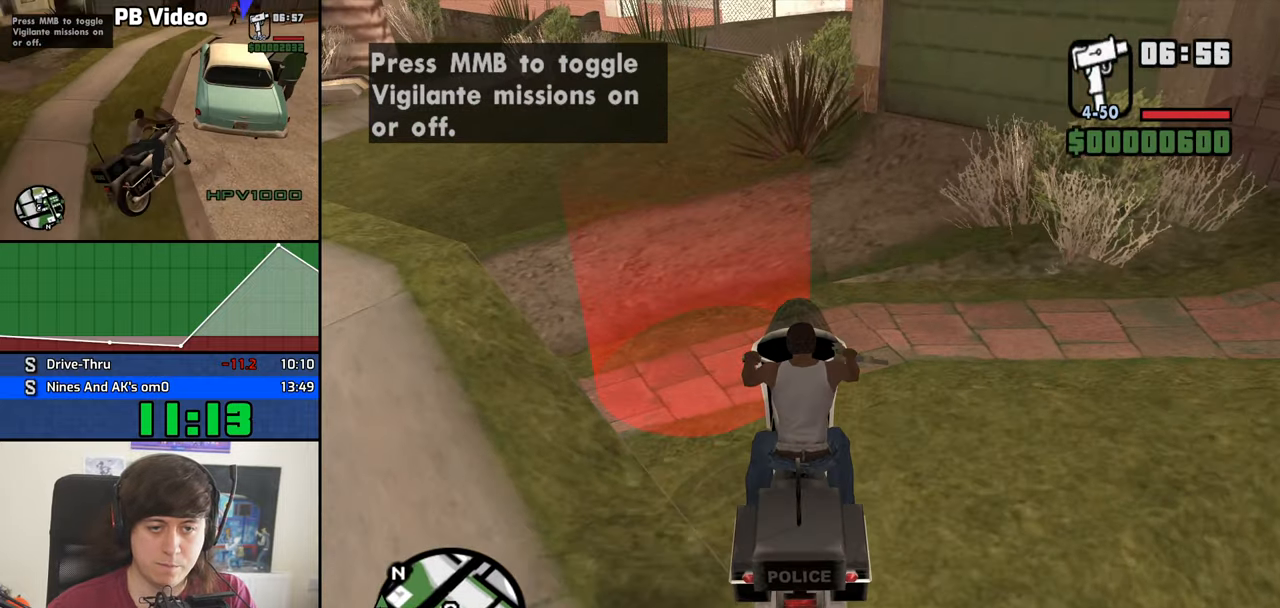
{"keys": ["s"], "mouse": ["middle"], "events": [[67, "s", "up"], [450, "s", "down"]]}
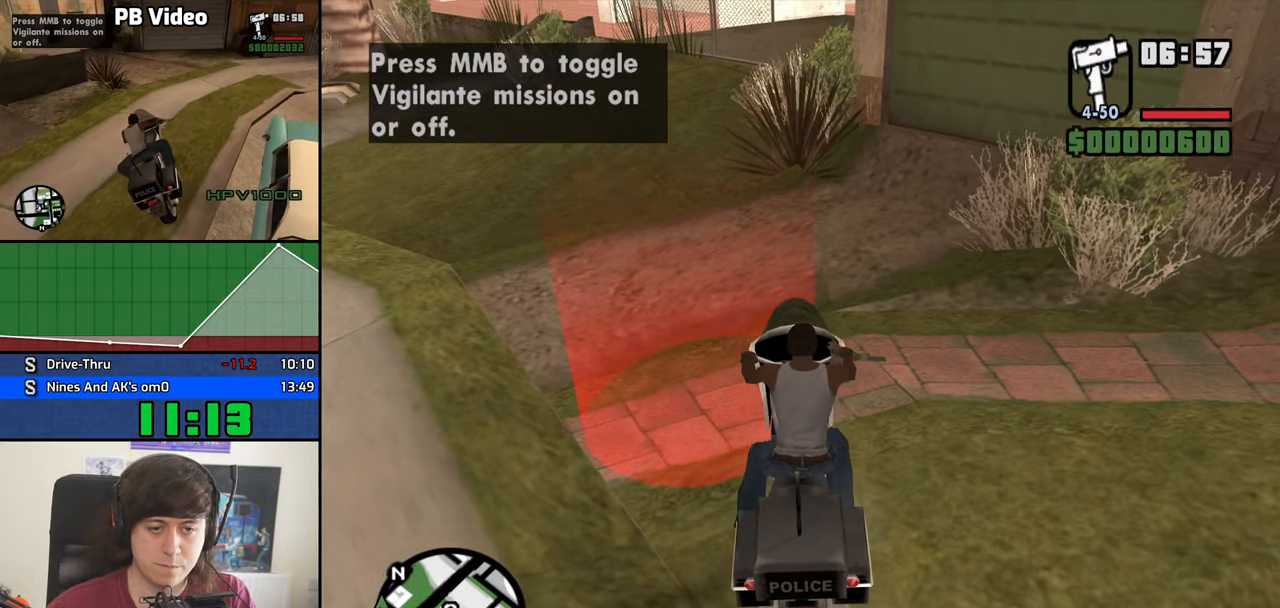
{"keys": [], "mouse": ["middle"], "events": [[33, "s", "up"], [317, "w", "down"], [367, "w", "up"]]}
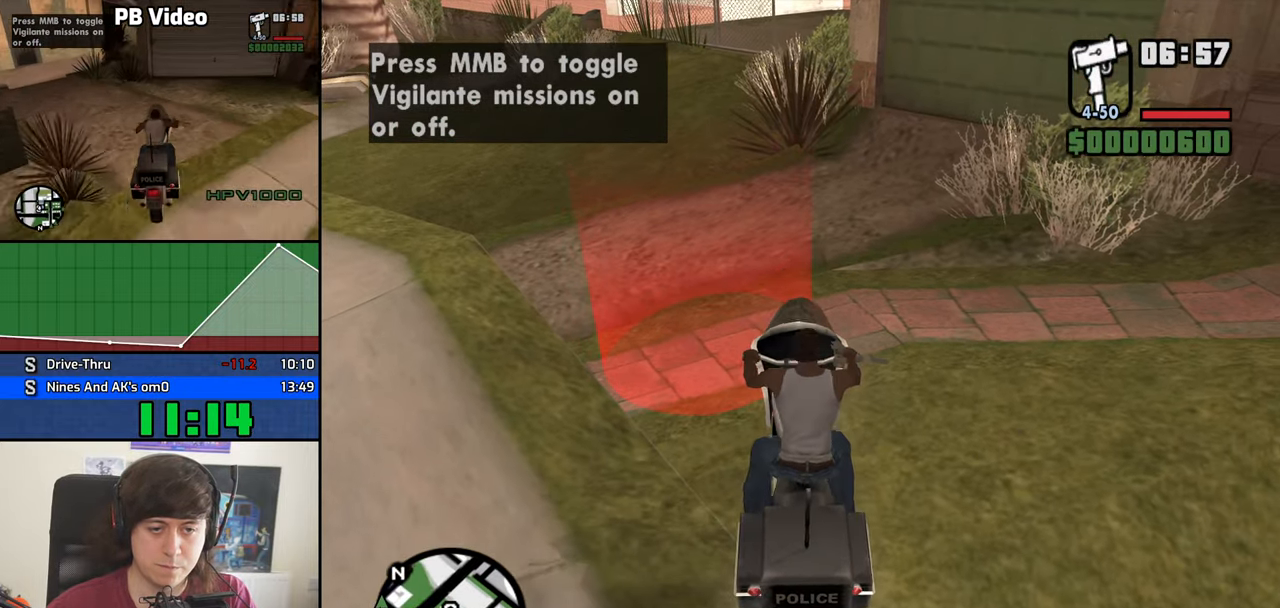
{"keys": [], "mouse": ["middle"], "events": [[250, "w", "down"], [333, "w", "up"]]}
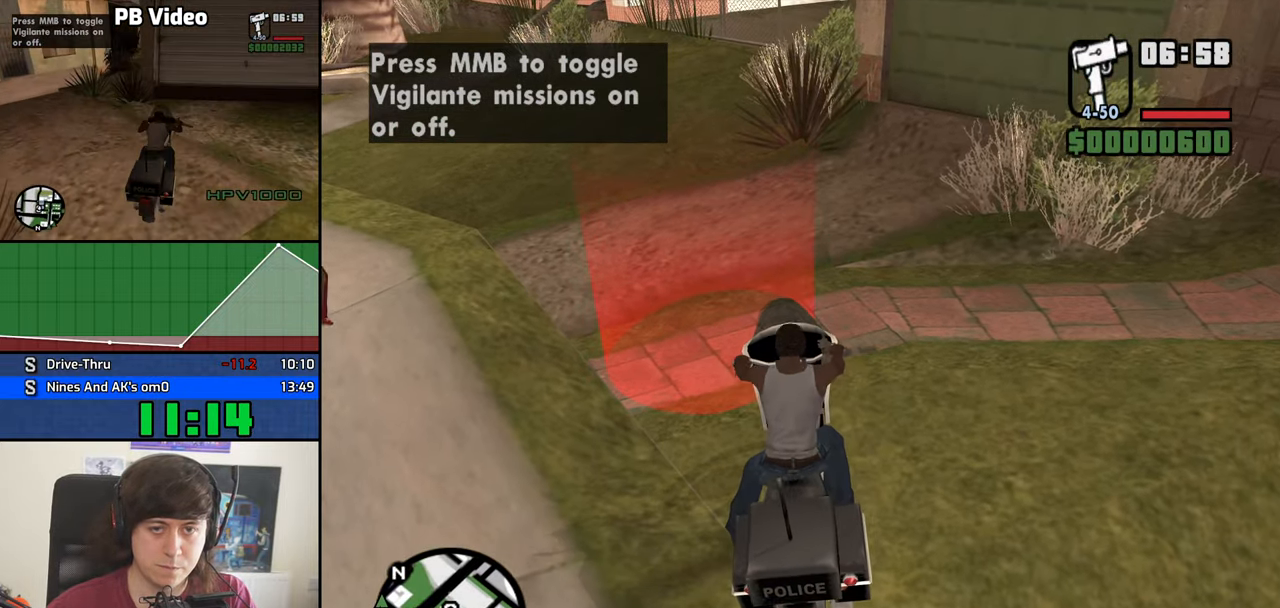
{"keys": ["f"], "mouse": ["middle"], "events": [[167, "w", "down"], [217, "w", "up"], [483, "f", "down"]]}
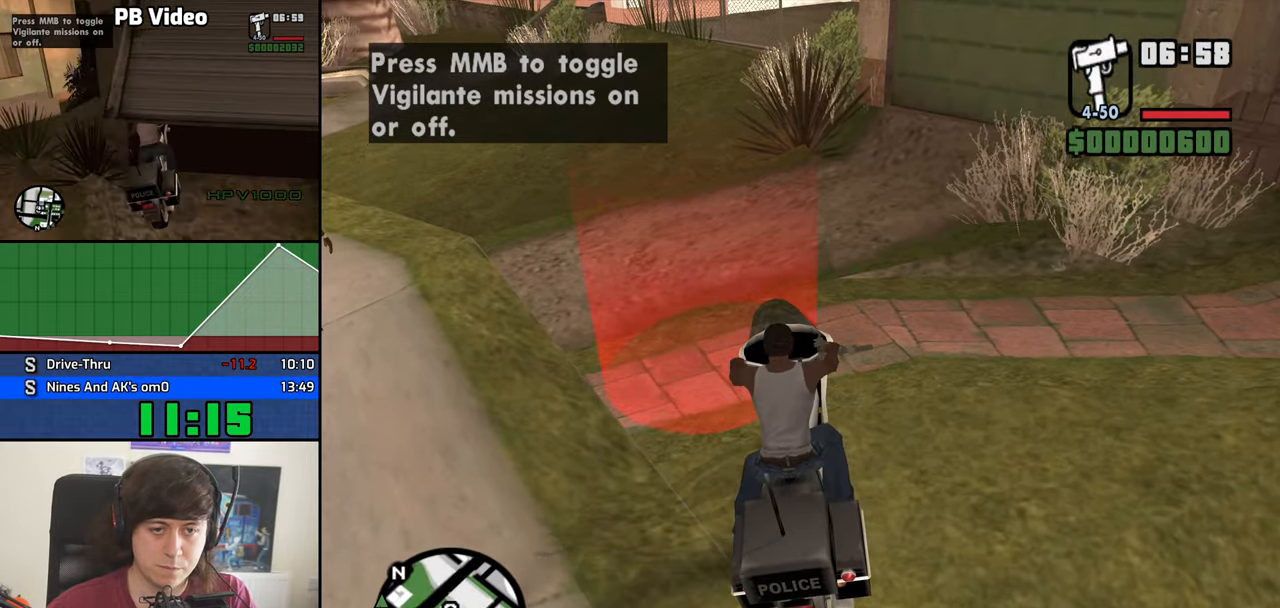
{"keys": ["w"], "mouse": ["middle"], "events": [[33, "f", "up"], [83, "w", "down"]]}
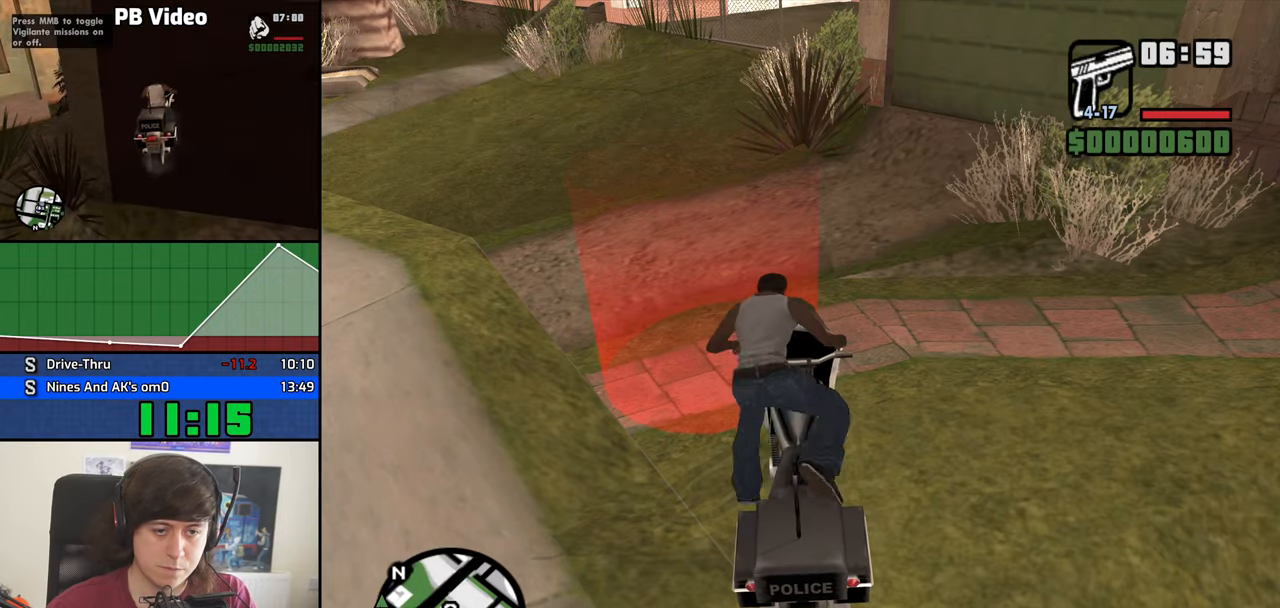
{"keys": ["w"], "mouse": ["middle"], "events": []}
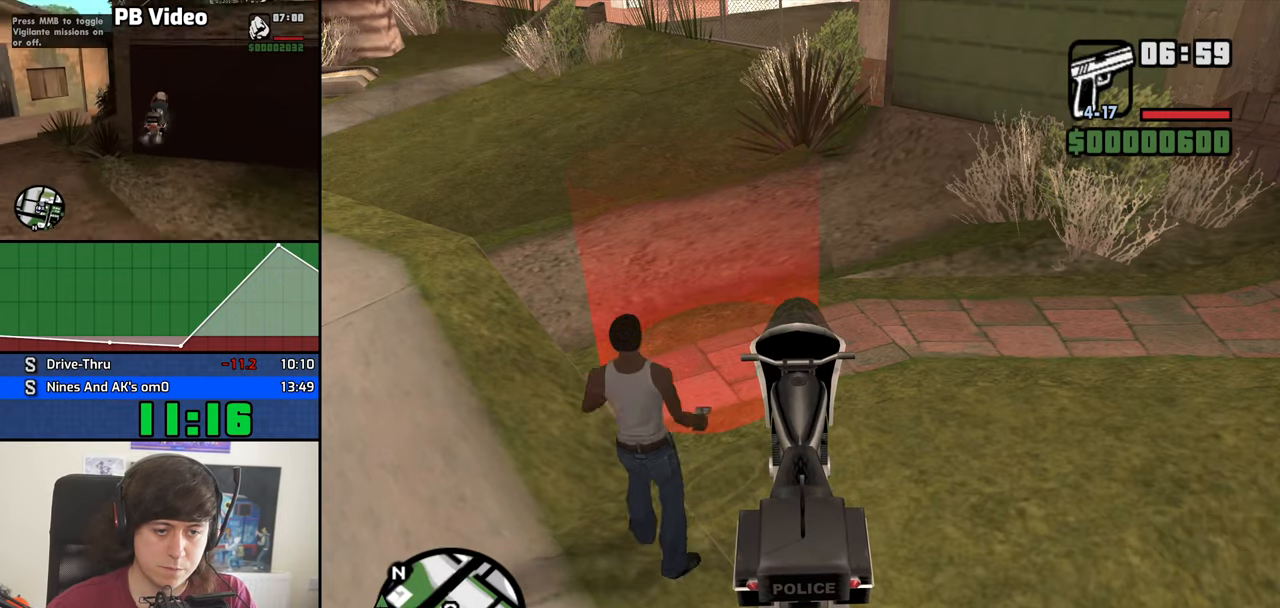
{"keys": ["w"], "mouse": [], "events": [[133, "mouse_middle", "up"]]}
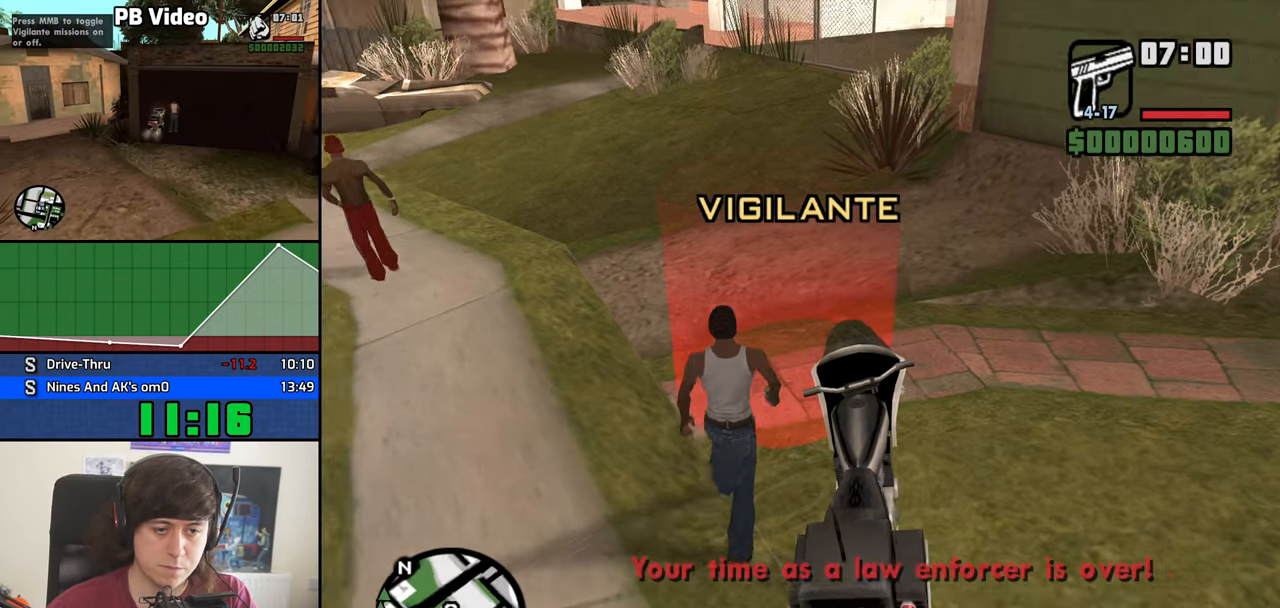
{"keys": ["f"], "mouse": [], "events": [[50, "a", "down"], [200, "space", "down"], [200, "w", "up"], [250, "f", "down"], [333, "a", "up"], [333, "f", "up"], [333, "space", "up"], [433, "f", "down"], [433, "space", "down"], [483, "space", "up"]]}
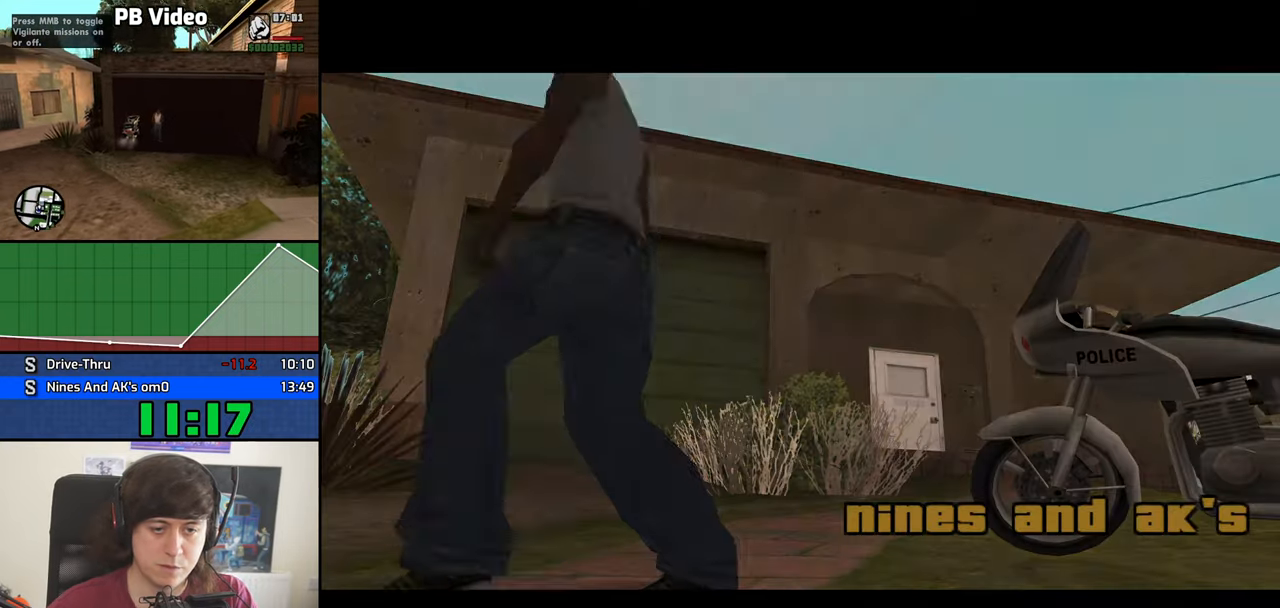
{"keys": [], "mouse": [], "events": [[16, "f", "up"], [116, "f", "down"], [116, "space", "down"], [166, "f", "up"], [166, "space", "up"], [250, "f", "down"], [250, "space", "down"], [300, "space", "up"], [350, "f", "up"], [450, "f", "down"], [450, "space", "down"], [500, "f", "up"], [500, "space", "up"]]}
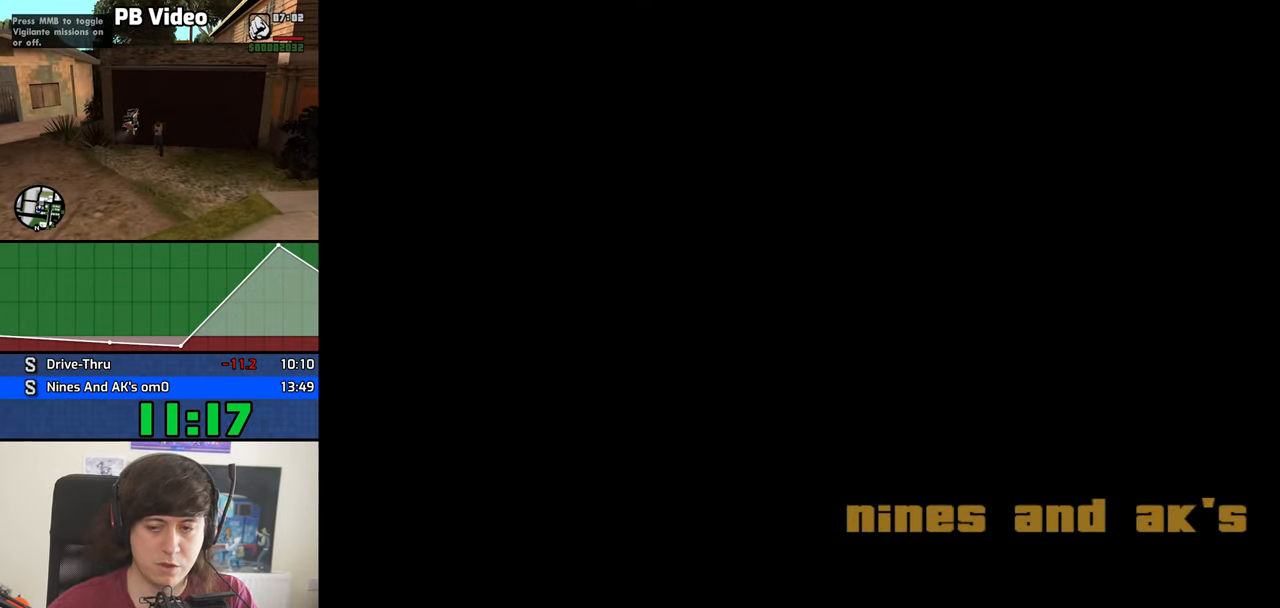
{"keys": [], "mouse": [], "events": [[83, "f", "down"], [83, "space", "down"], [183, "f", "up"], [183, "space", "up"], [266, "f", "down"], [266, "space", "down"], [316, "f", "up"], [316, "space", "up"], [416, "f", "down"], [416, "space", "down"], [500, "f", "up"], [500, "space", "up"]]}
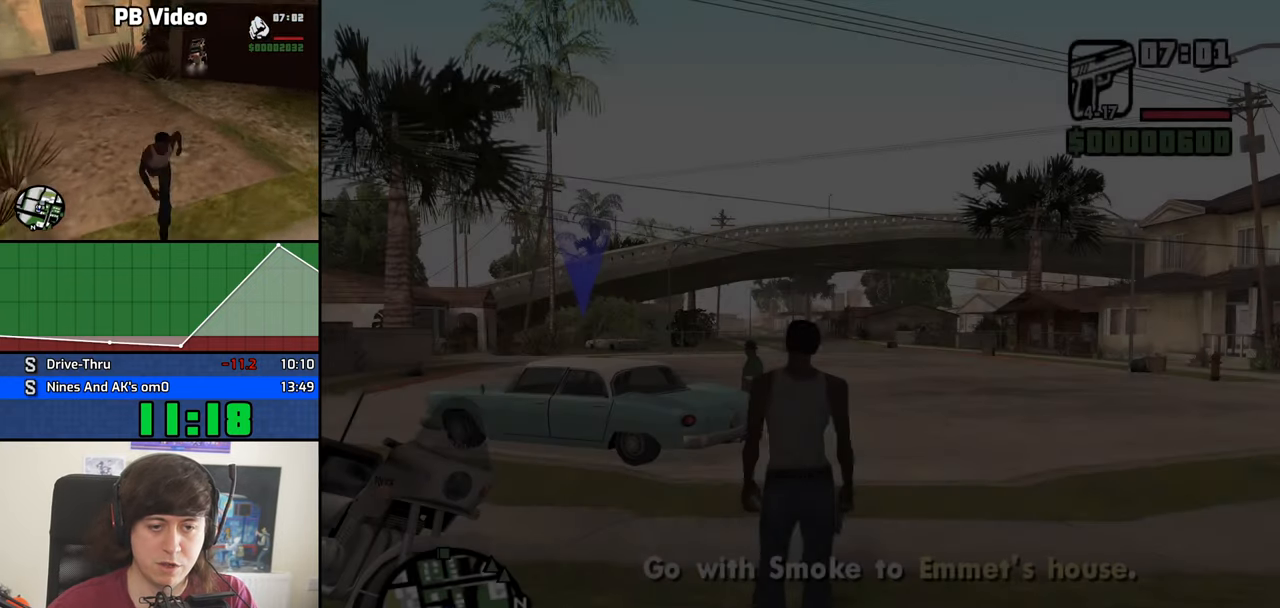
{"keys": [], "mouse": [], "events": [[50, "space", "down"], [100, "f", "down"], [150, "f", "up"], [150, "space", "up"], [250, "escape", "down"], [283, "escape", "up"], [383, "mouse_left", "down"], [483, "mouse_left", "up"]]}
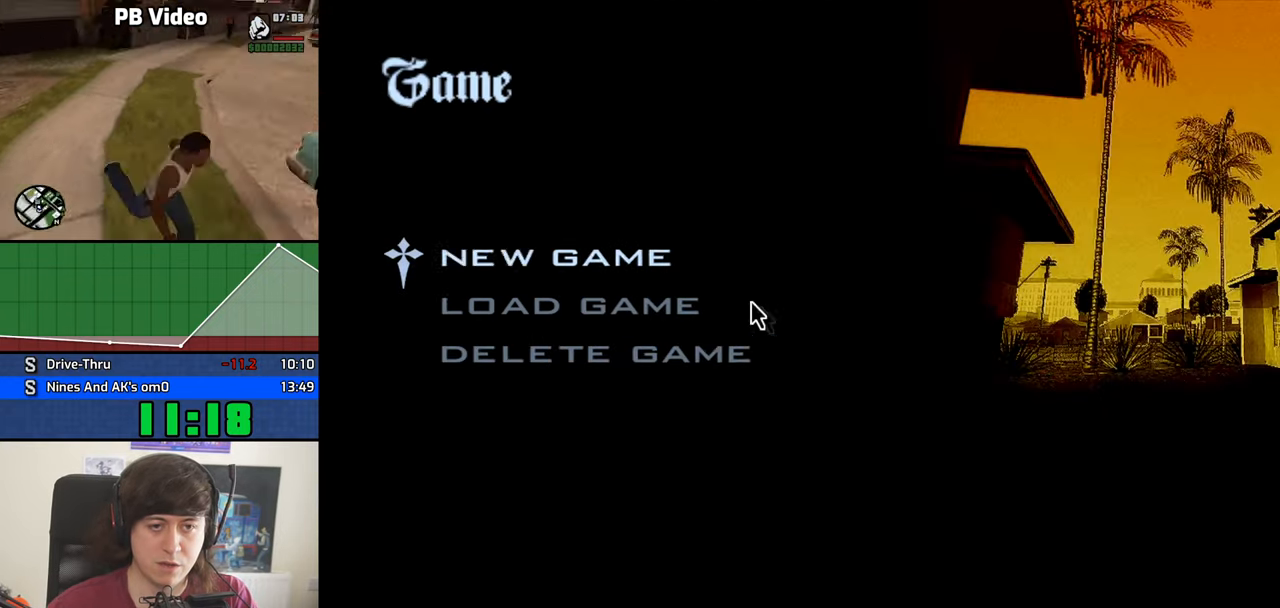
{"keys": [], "mouse": [], "events": [[16, "mouse_left", "down"], [116, "mouse_left", "up"], [216, "mouse_left", "down"], [250, "mouse_left", "up"], [350, "mouse_left", "down"], [400, "mouse_left", "up"]]}
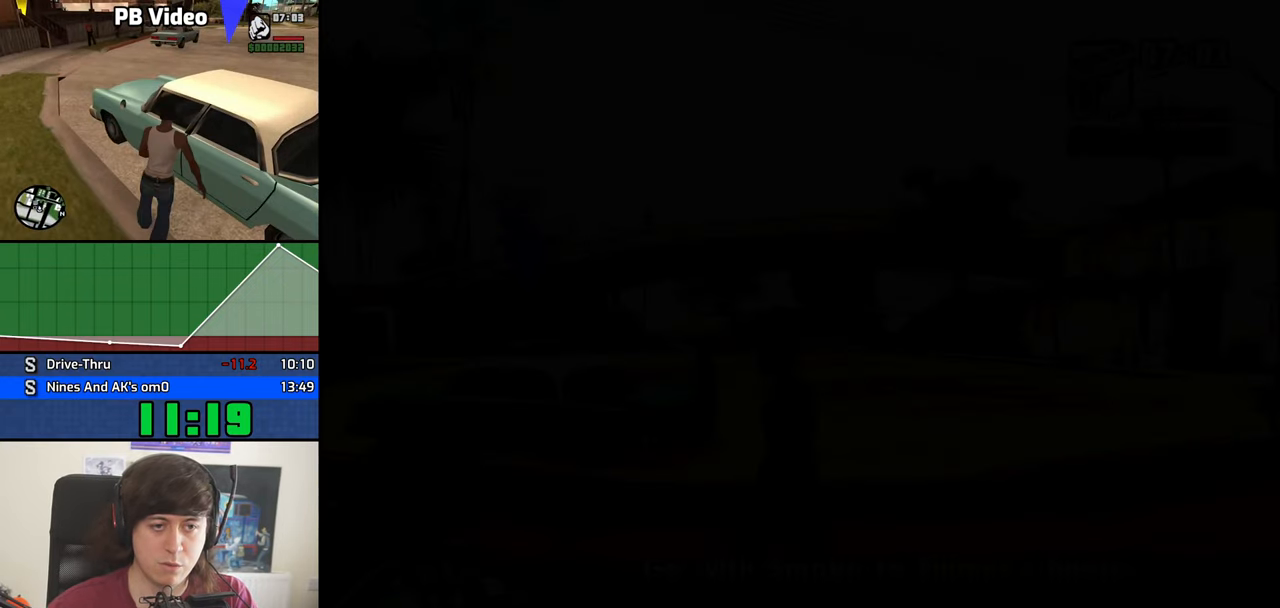
{"keys": ["w"], "mouse": [], "events": [[233, "w", "down"]]}
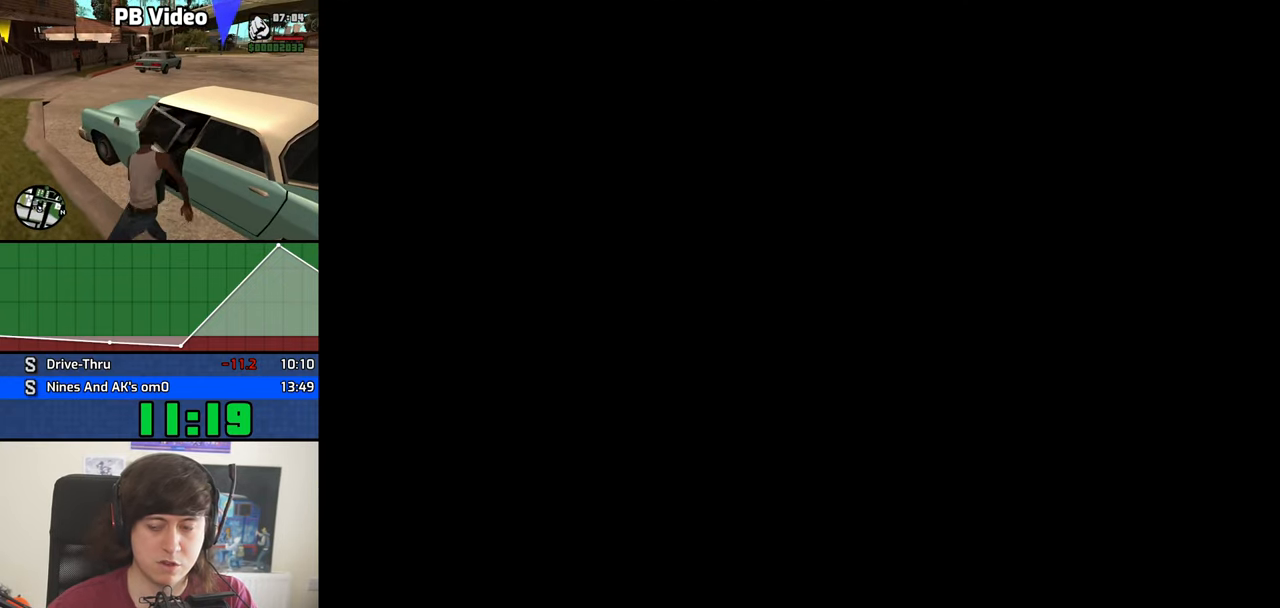
{"keys": ["w"], "mouse": [], "events": []}